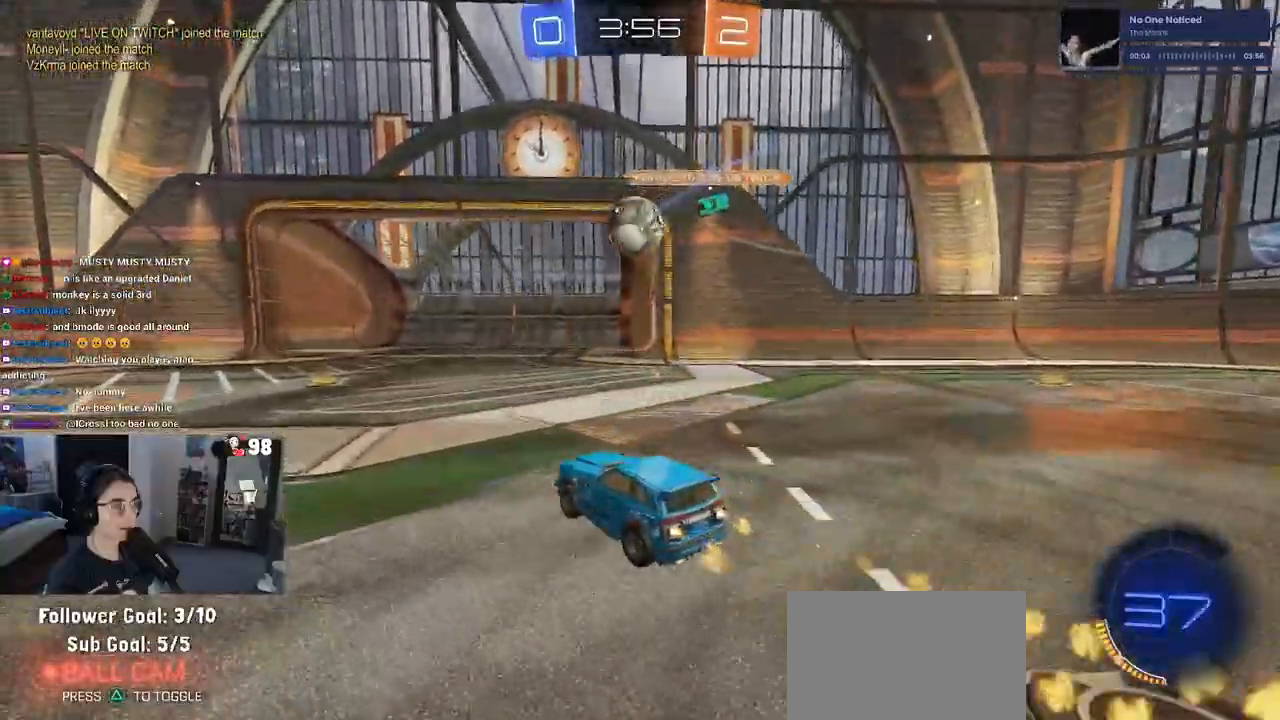
Gameplay with a controller (PlayStation layout); each line is a JSON object with the inputs held at the frame after it. "events" lists button and stick changes between this image and that frame as [ms after this image, input, new state], when the widget could be followed in between.
{"buttons": ["SQUARE", "R1", "R2"], "left_stick": "down-left", "right_stick": "center", "events": [[33, "CROSS", "down"], [33, "left_stick", "down"], [200, "CROSS", "up"], [200, "left_stick", "center"], [250, "left_stick", "up"], [333, "CROSS", "down"], [383, "SQUARE", "down"], [400, "left_stick", "down-left"], [433, "CROSS", "up"]]}
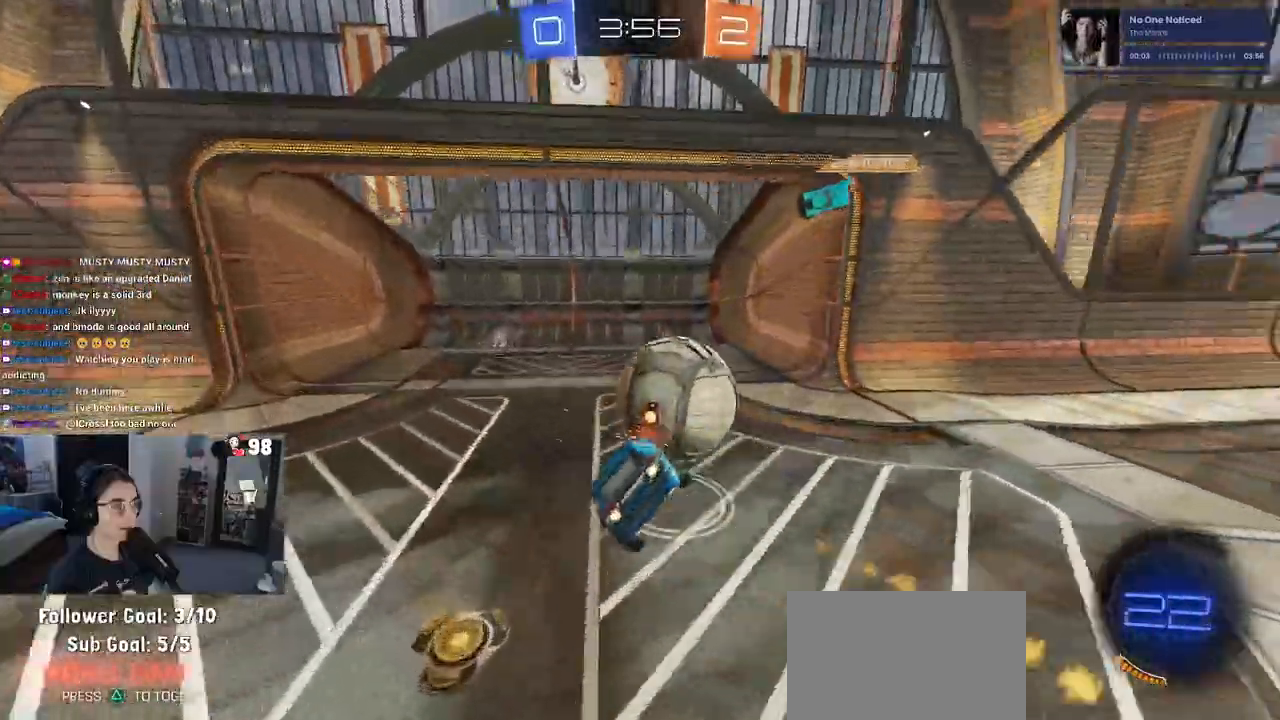
{"buttons": ["SQUARE", "R2"], "left_stick": "down", "right_stick": "center", "events": [[100, "left_stick", "down"], [383, "R1", "up"]]}
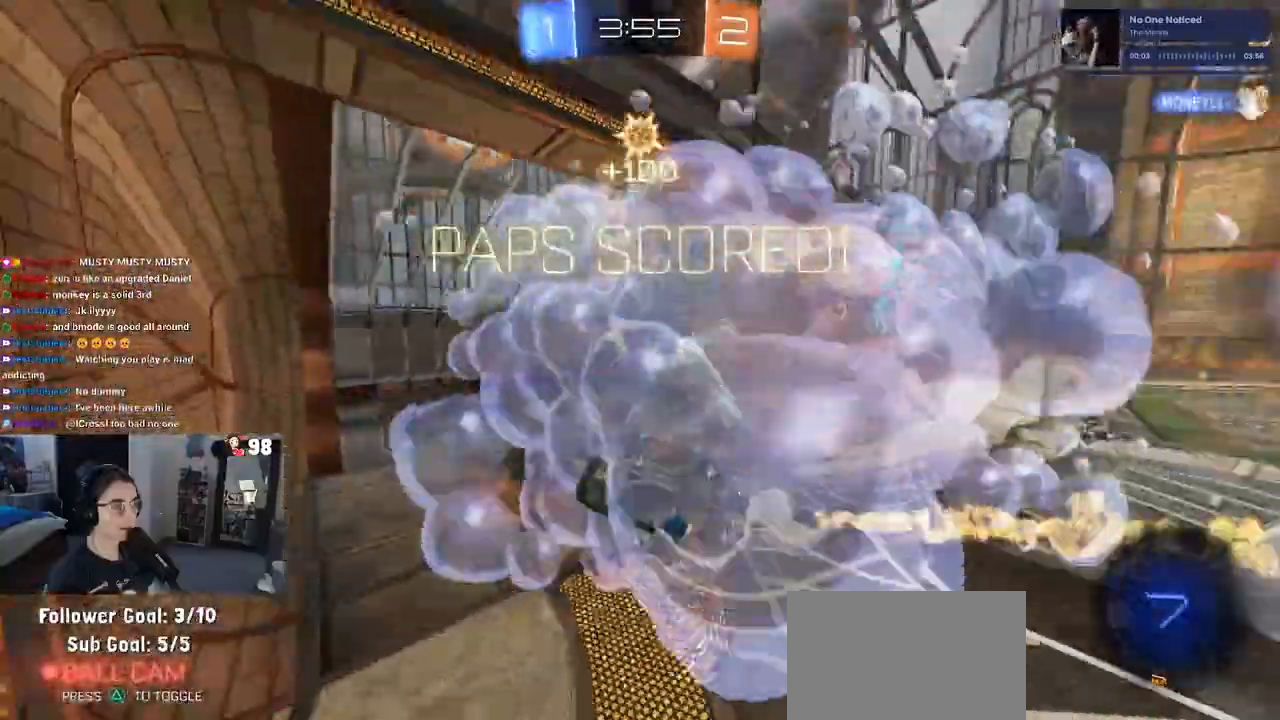
{"buttons": ["SQUARE", "L1", "R2"], "left_stick": "down-right", "right_stick": "center"}
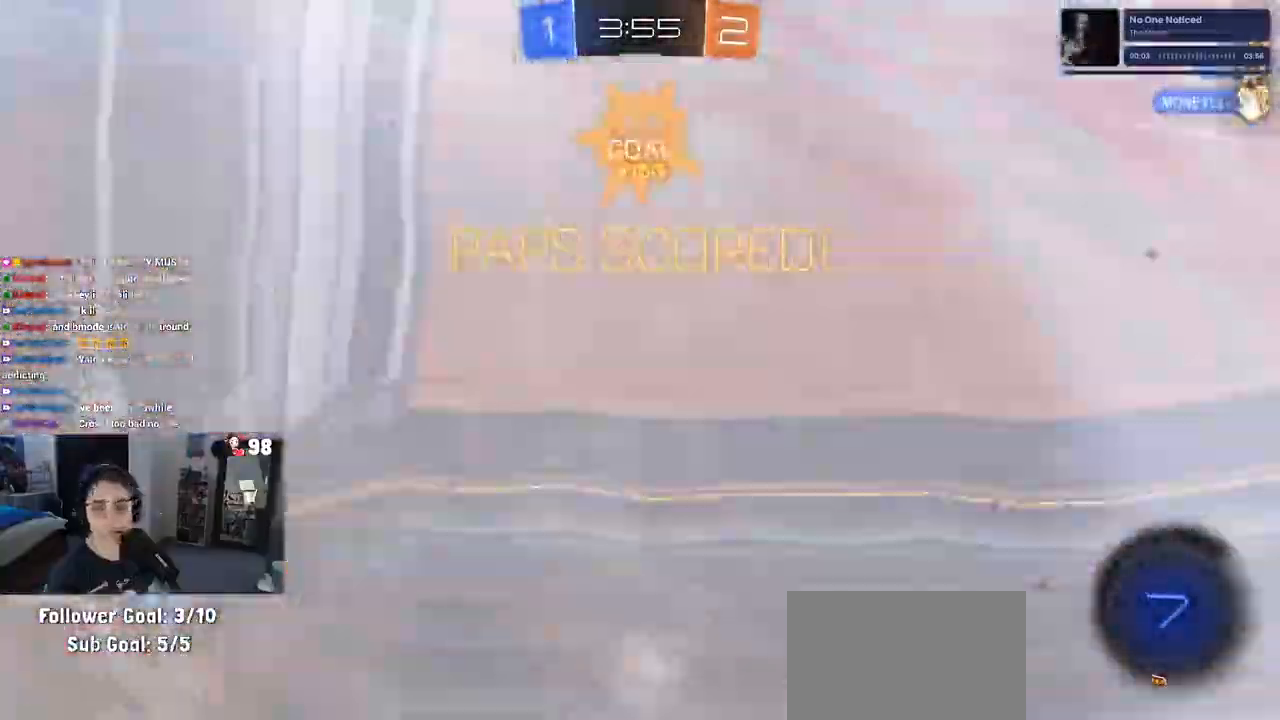
{"buttons": [], "left_stick": "down-right", "right_stick": "center"}
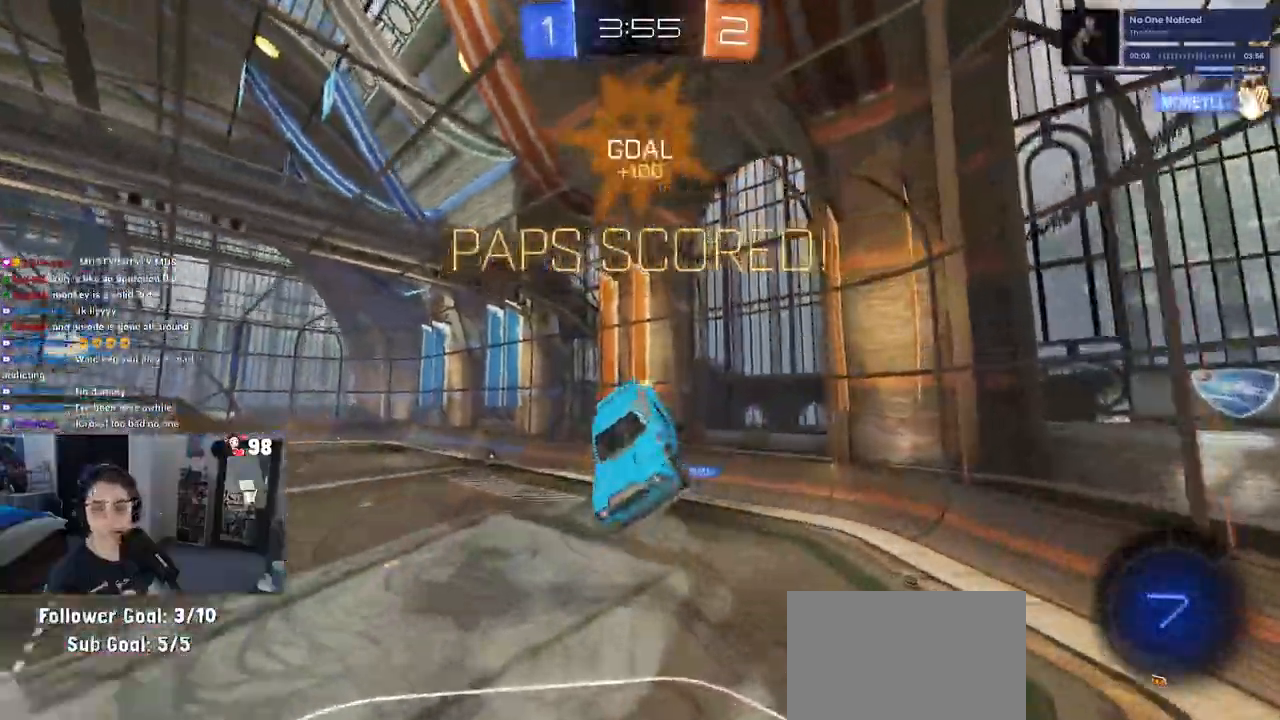
{"buttons": [], "left_stick": "up-right", "right_stick": "center"}
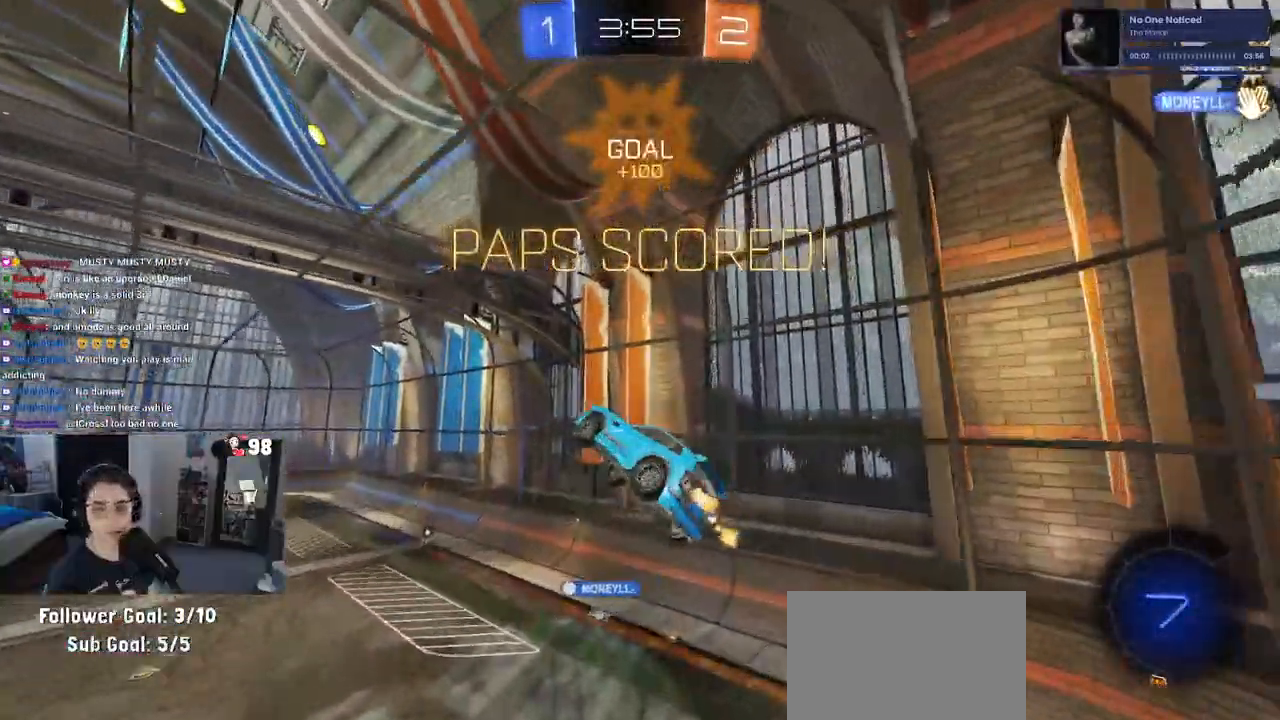
{"buttons": ["SQUARE", "R2"], "left_stick": "up-right", "right_stick": "center", "events": [[33, "SQUARE", "down"], [83, "R2", "down"]]}
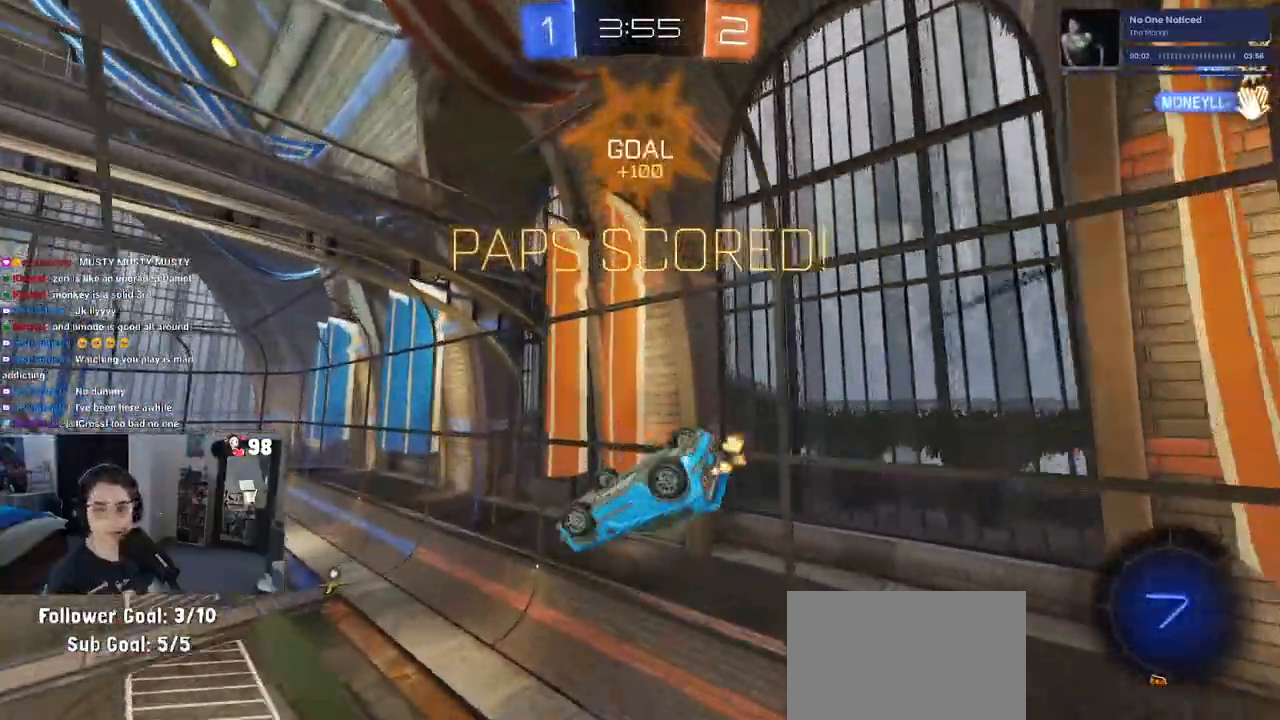
{"buttons": ["SQUARE", "R2"], "left_stick": "center", "right_stick": "center", "events": [[217, "left_stick", "center"]]}
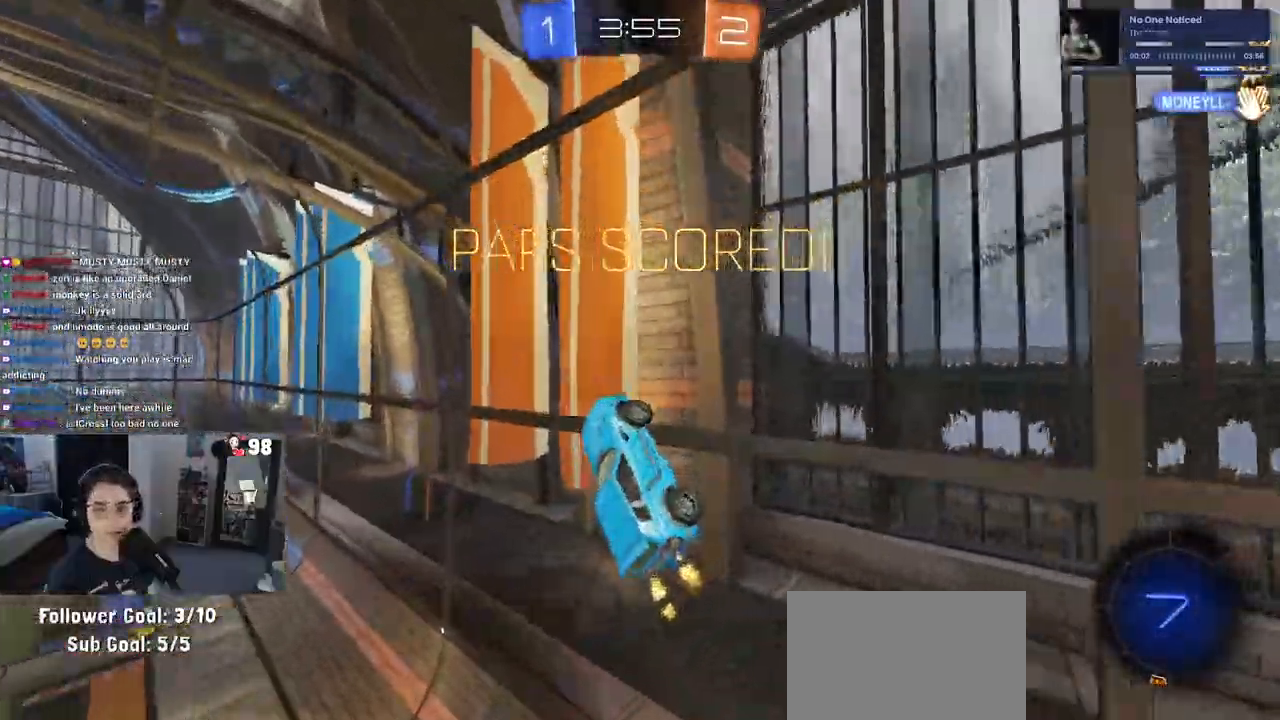
{"buttons": ["SQUARE", "R2"], "left_stick": "left", "right_stick": "center", "events": [[133, "left_stick", "left"], [267, "CROSS", "down"], [383, "CROSS", "up"]]}
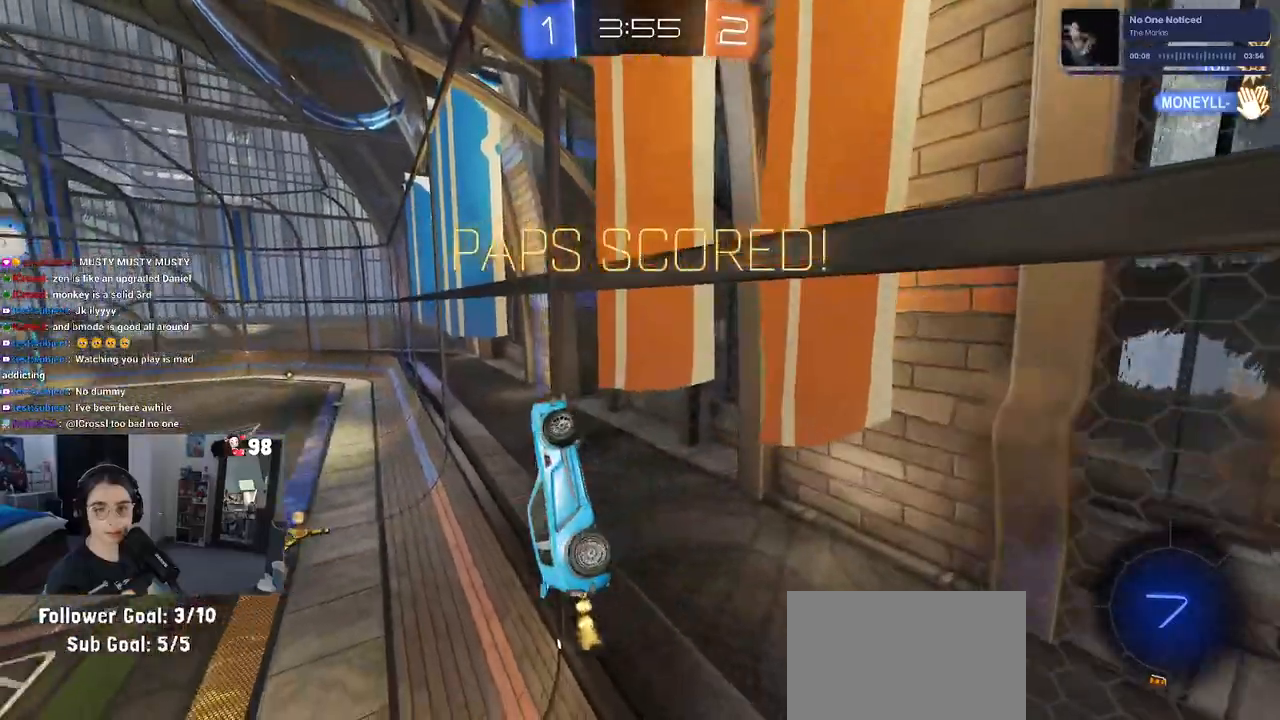
{"buttons": [], "left_stick": "center", "right_stick": "center", "events": [[117, "CROSS", "down"], [183, "left_stick", "up-left"], [200, "SQUARE", "up"], [250, "CROSS", "up"], [267, "R2", "up"], [367, "left_stick", "center"]]}
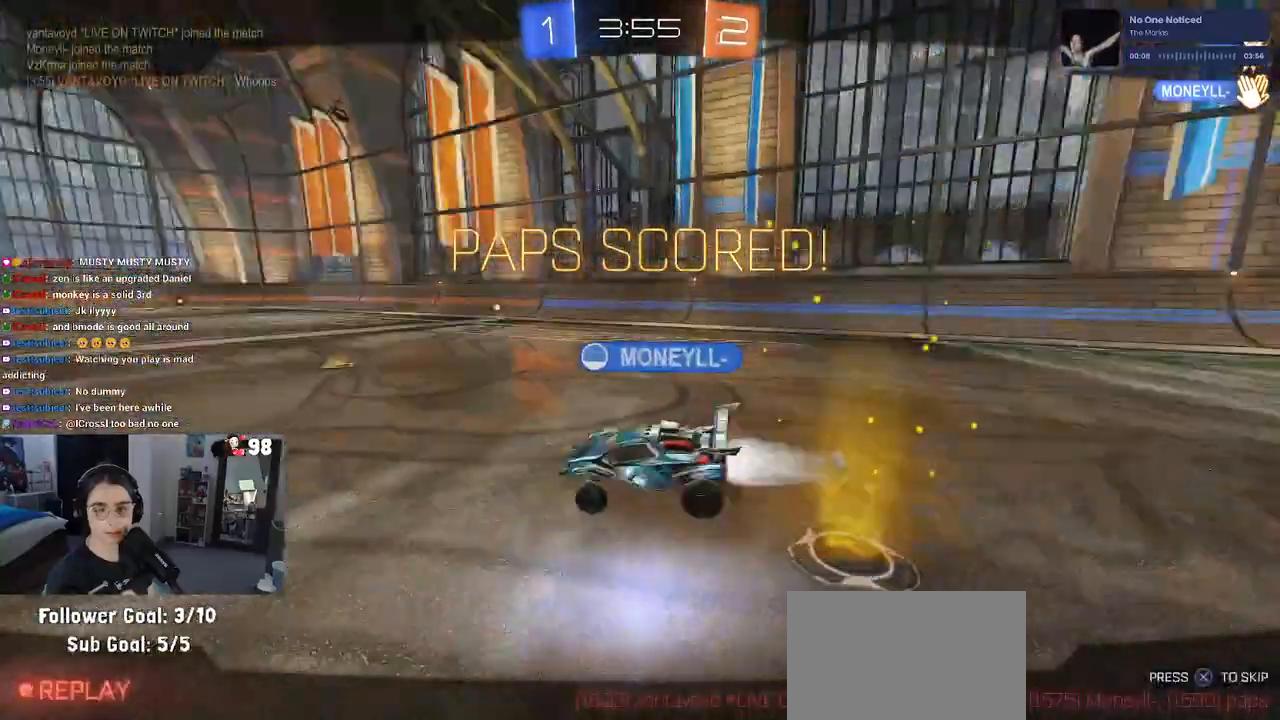
{"buttons": ["L1"], "left_stick": "center", "right_stick": "center"}
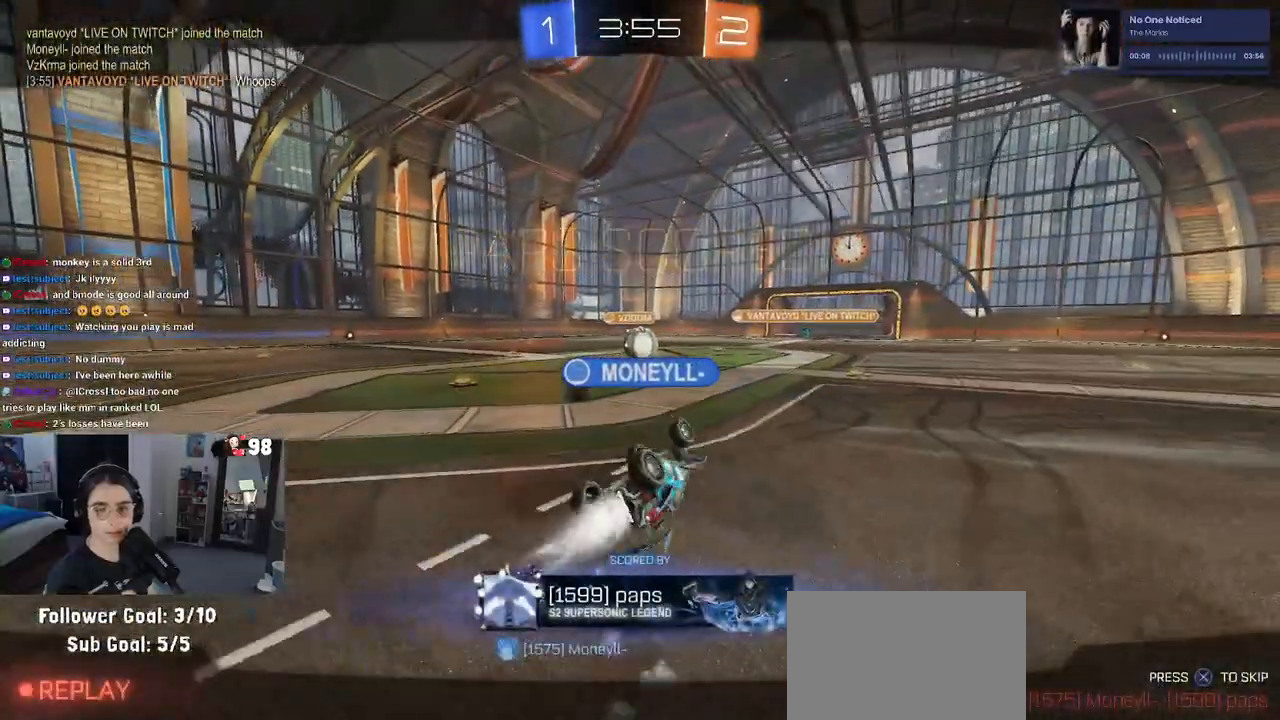
{"buttons": ["CROSS"], "left_stick": "center", "right_stick": "center", "events": [[17, "CROSS", "down"], [50, "L1", "up"], [133, "CROSS", "up"], [200, "CROSS", "down"], [350, "CROSS", "up"], [400, "CROSS", "down"]]}
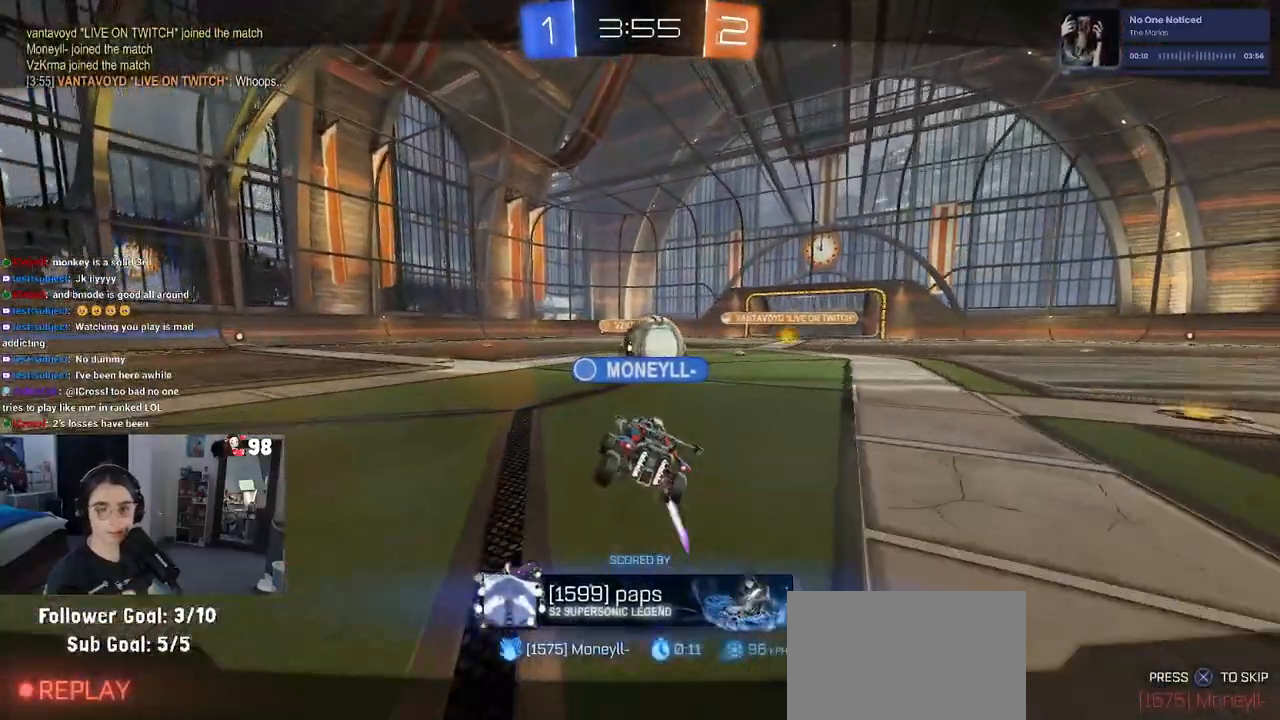
{"buttons": ["CROSS"], "left_stick": "center", "right_stick": "center", "events": [[33, "CROSS", "up"], [117, "CROSS", "down"], [233, "CROSS", "up"], [333, "CROSS", "down"], [417, "CROSS", "up"], [500, "CROSS", "down"]]}
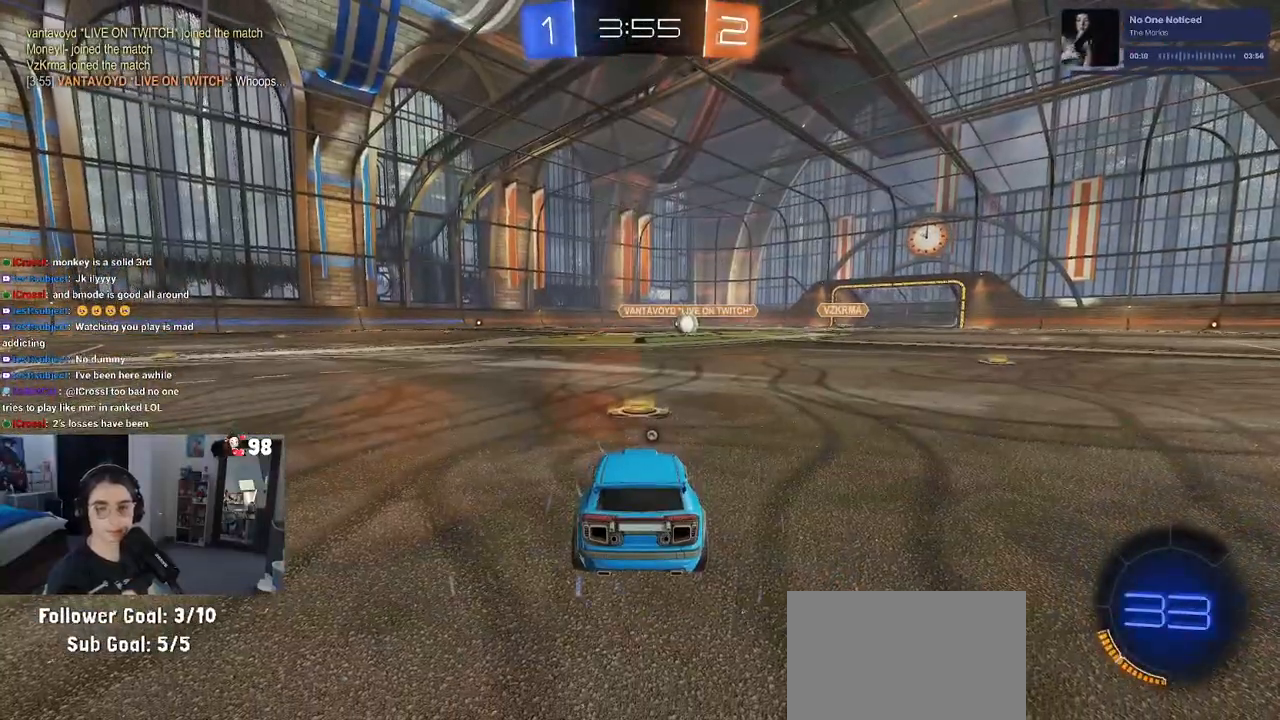
{"buttons": [], "left_stick": "center", "right_stick": "center", "events": [[150, "CROSS", "up"]]}
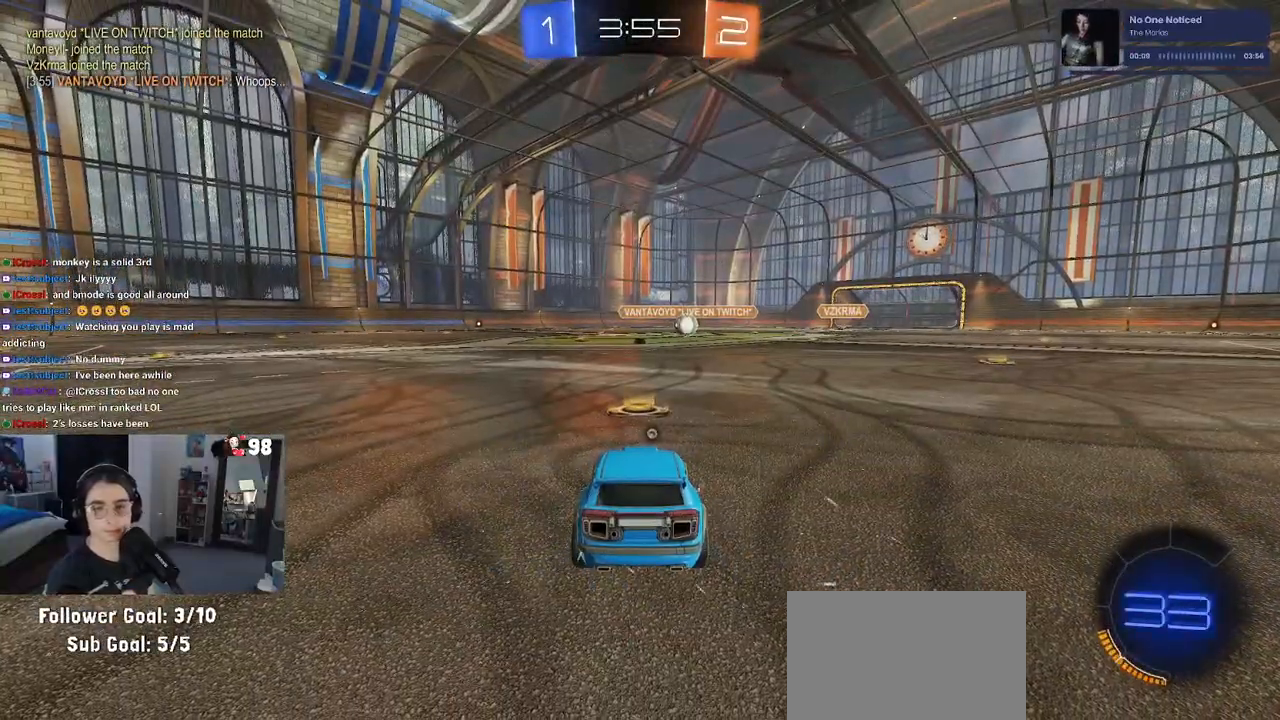
{"buttons": [], "left_stick": "center", "right_stick": "center", "events": []}
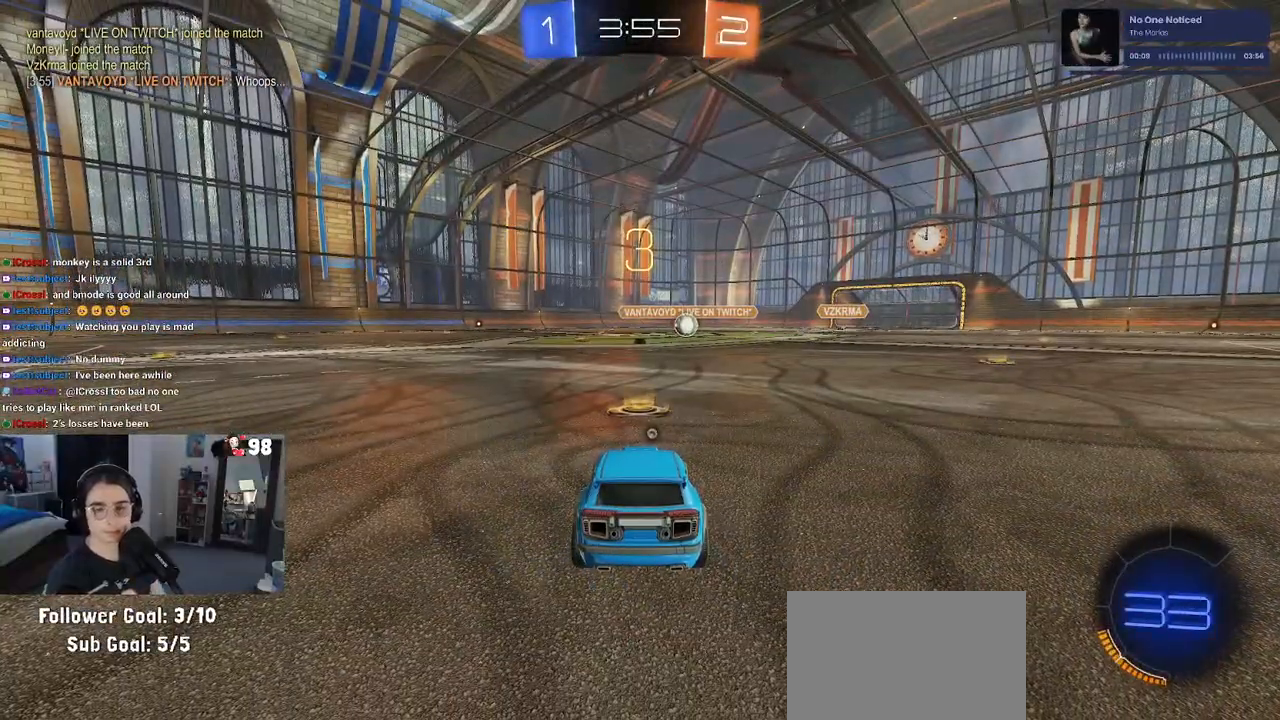
{"buttons": ["TRIANGLE"], "left_stick": "center", "right_stick": "center", "events": [[450, "TRIANGLE", "down"]]}
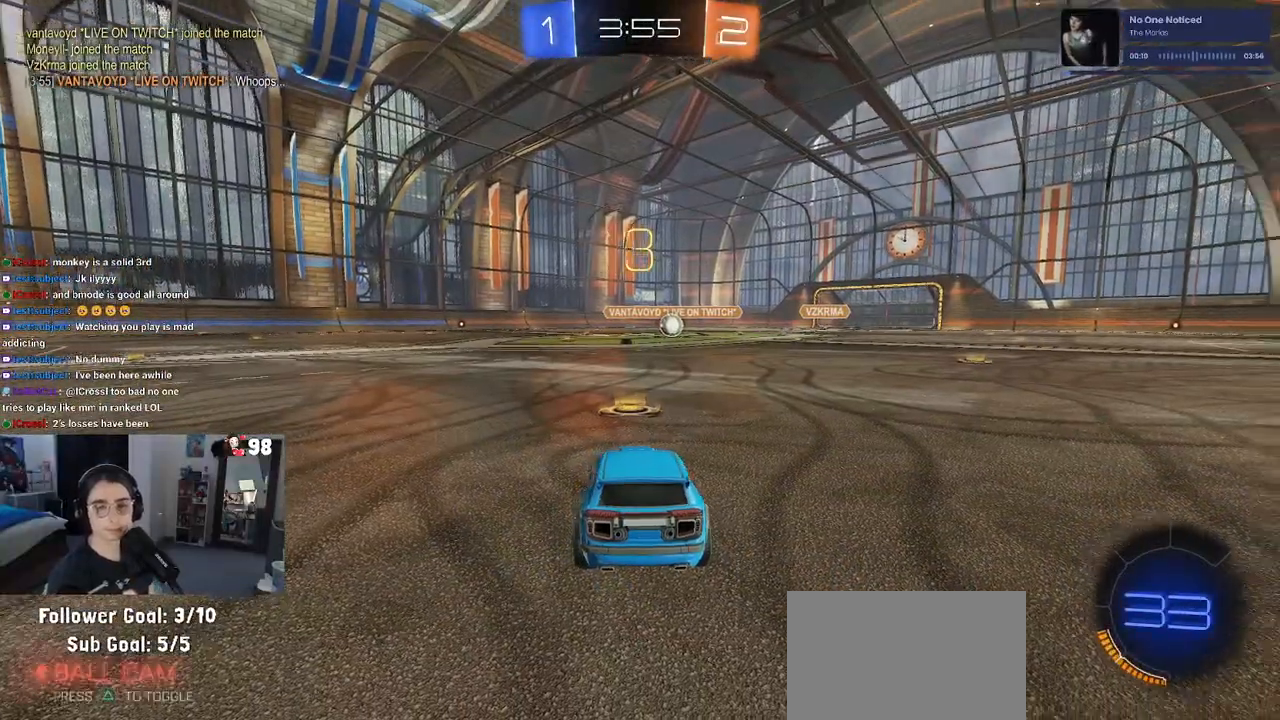
{"buttons": [], "left_stick": "center", "right_stick": "center", "events": [[217, "TRIANGLE", "up"], [400, "TRIANGLE", "down"], [450, "TRIANGLE", "up"]]}
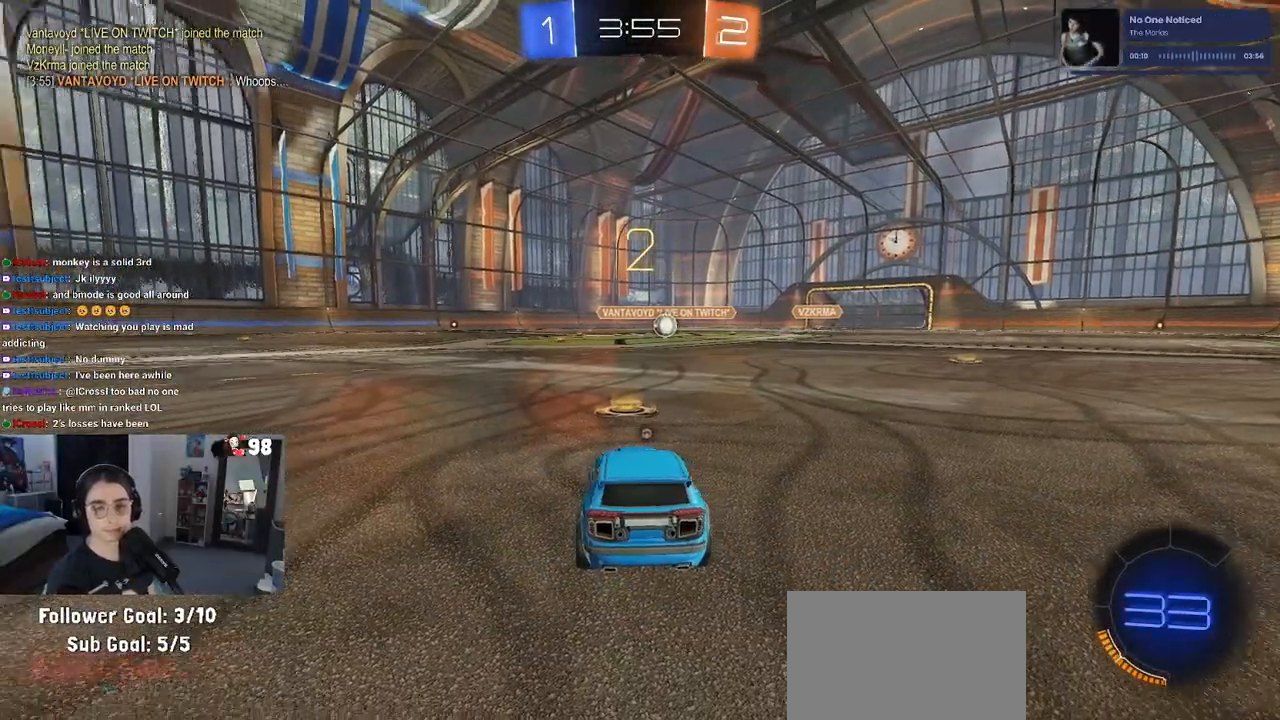
{"buttons": ["R2"], "left_stick": "center", "right_stick": "center", "events": [[350, "R2", "down"]]}
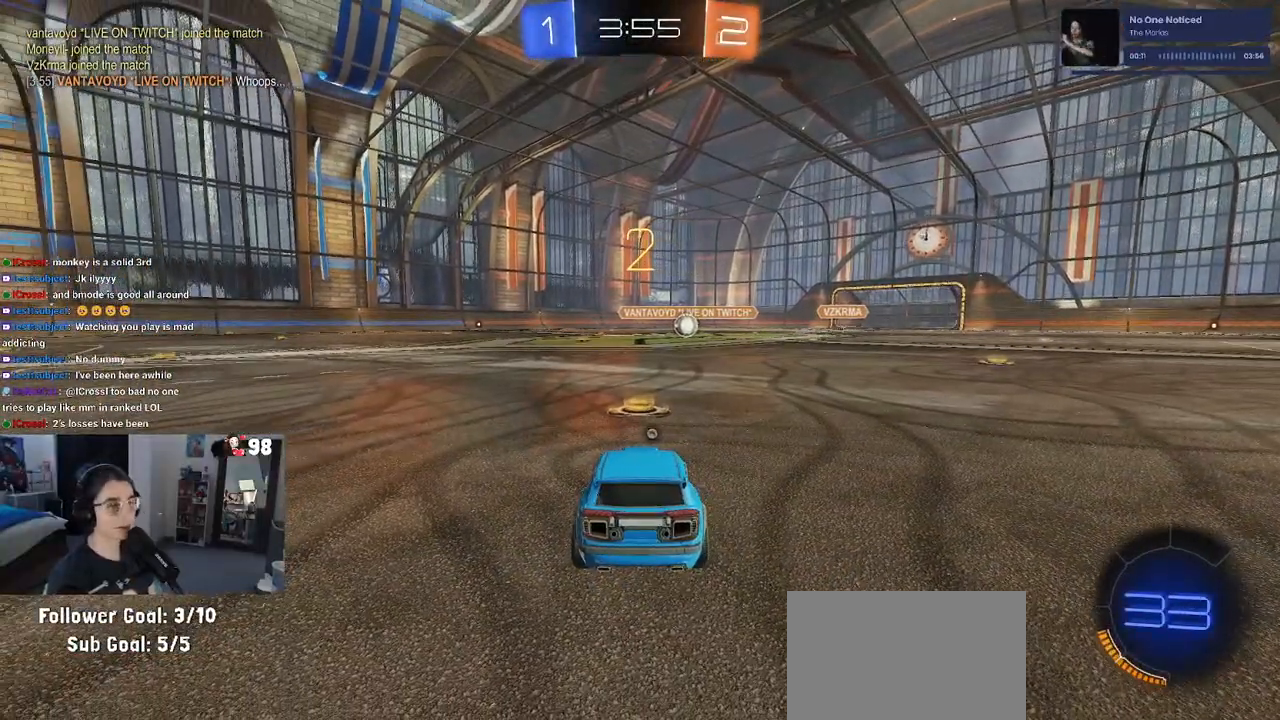
{"buttons": ["R2"], "left_stick": "center", "right_stick": "center", "events": [[117, "TRIANGLE", "down"], [200, "TRIANGLE", "up"]]}
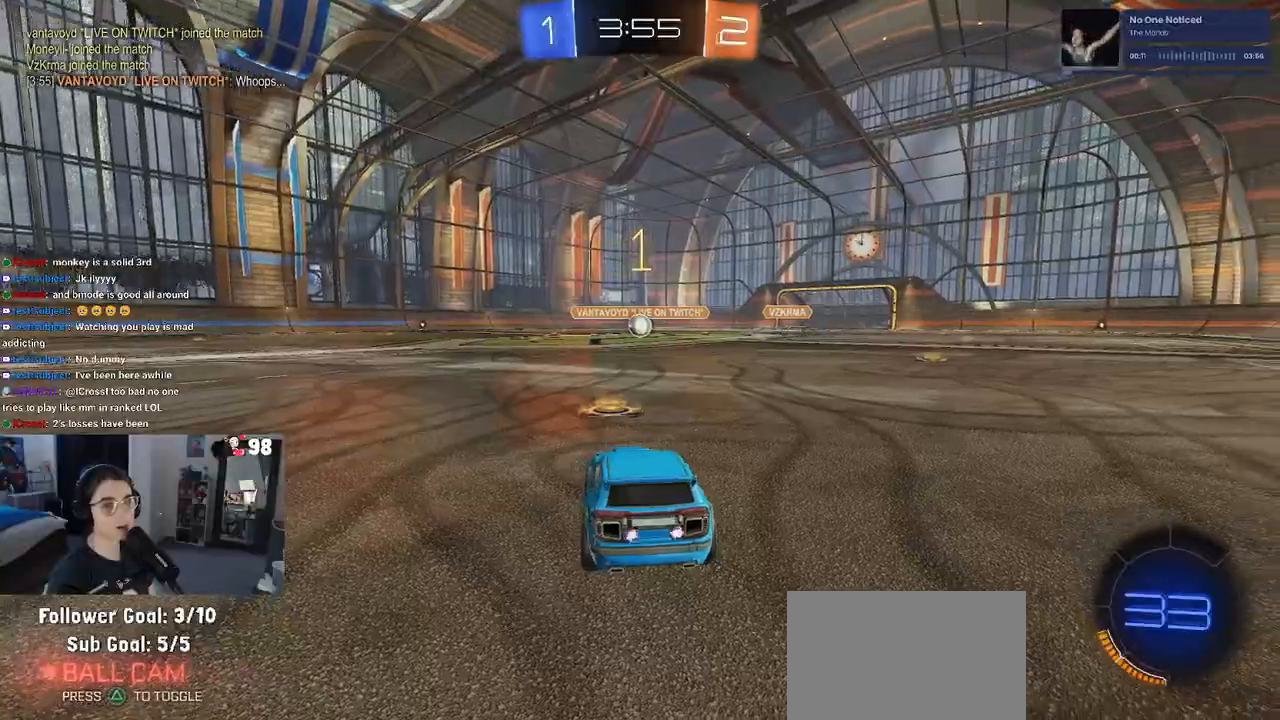
{"buttons": ["R1", "R2"], "left_stick": "center", "right_stick": "center", "events": [[183, "R1", "down"]]}
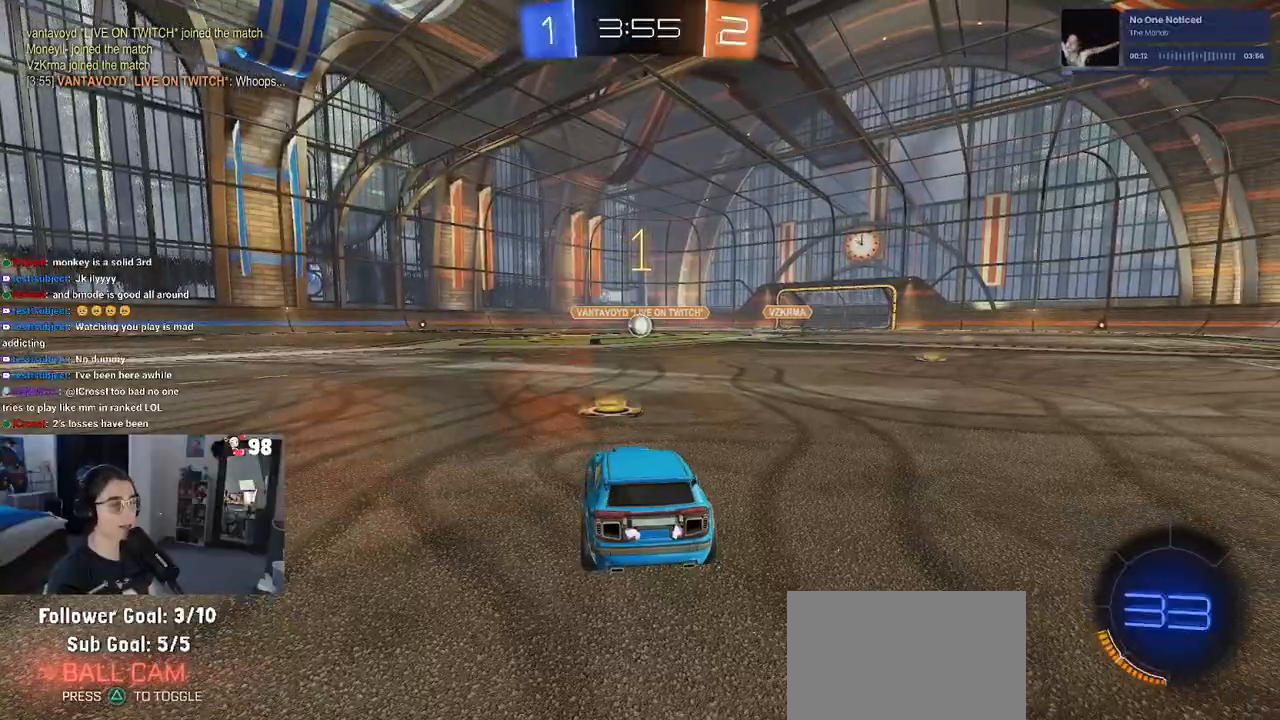
{"buttons": ["CROSS", "R1", "R2"], "left_stick": "up", "right_stick": "center", "events": [[300, "left_stick", "right"], [417, "CROSS", "down"], [433, "left_stick", "up"]]}
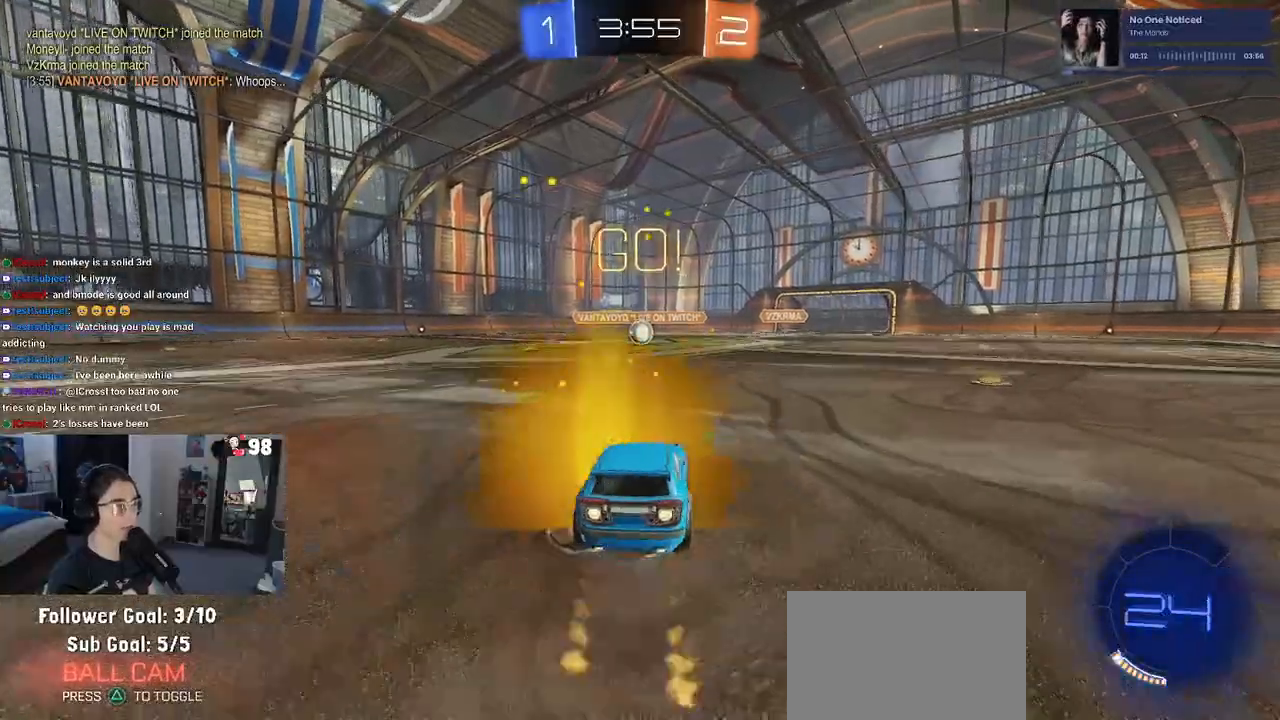
{"buttons": ["SQUARE", "R1", "R2"], "left_stick": "down-left", "right_stick": "center", "events": [[33, "CROSS", "up"], [83, "CROSS", "down"], [133, "SQUARE", "down"], [150, "left_stick", "left"], [183, "CROSS", "up"], [233, "left_stick", "down"], [367, "left_stick", "down-left"]]}
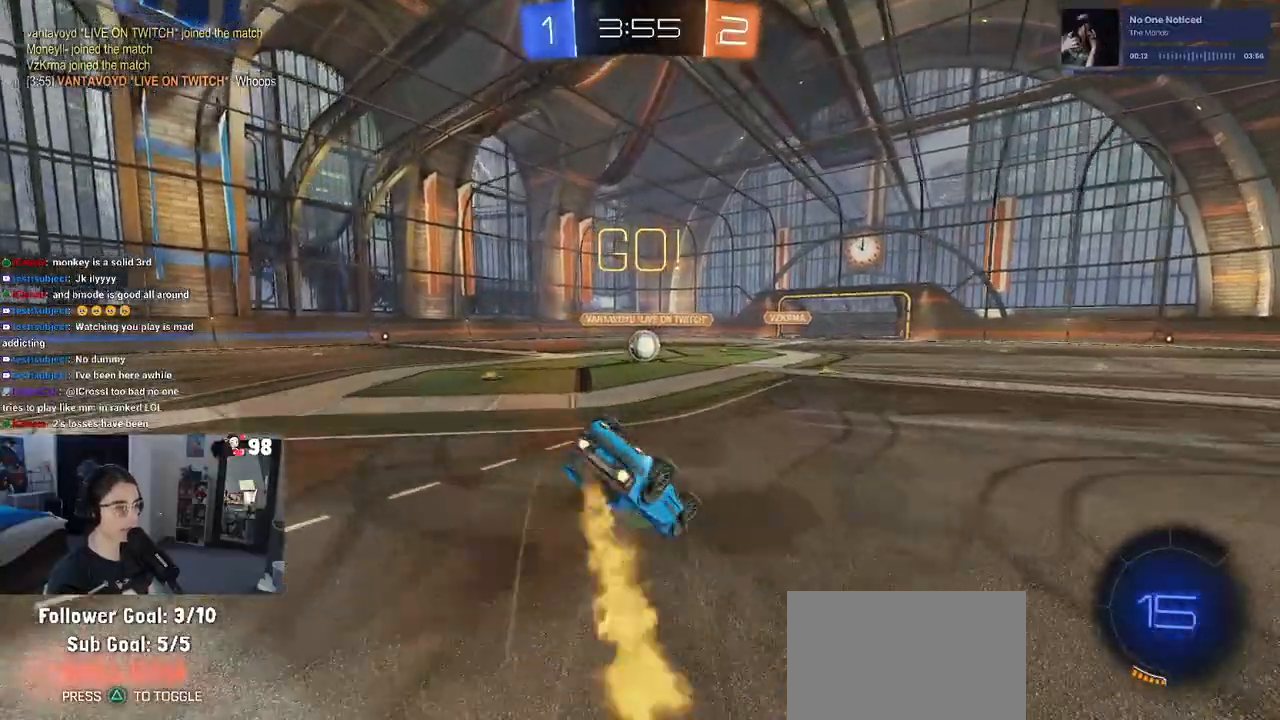
{"buttons": ["SQUARE", "R1", "R2"], "left_stick": "down-left", "right_stick": "center", "events": []}
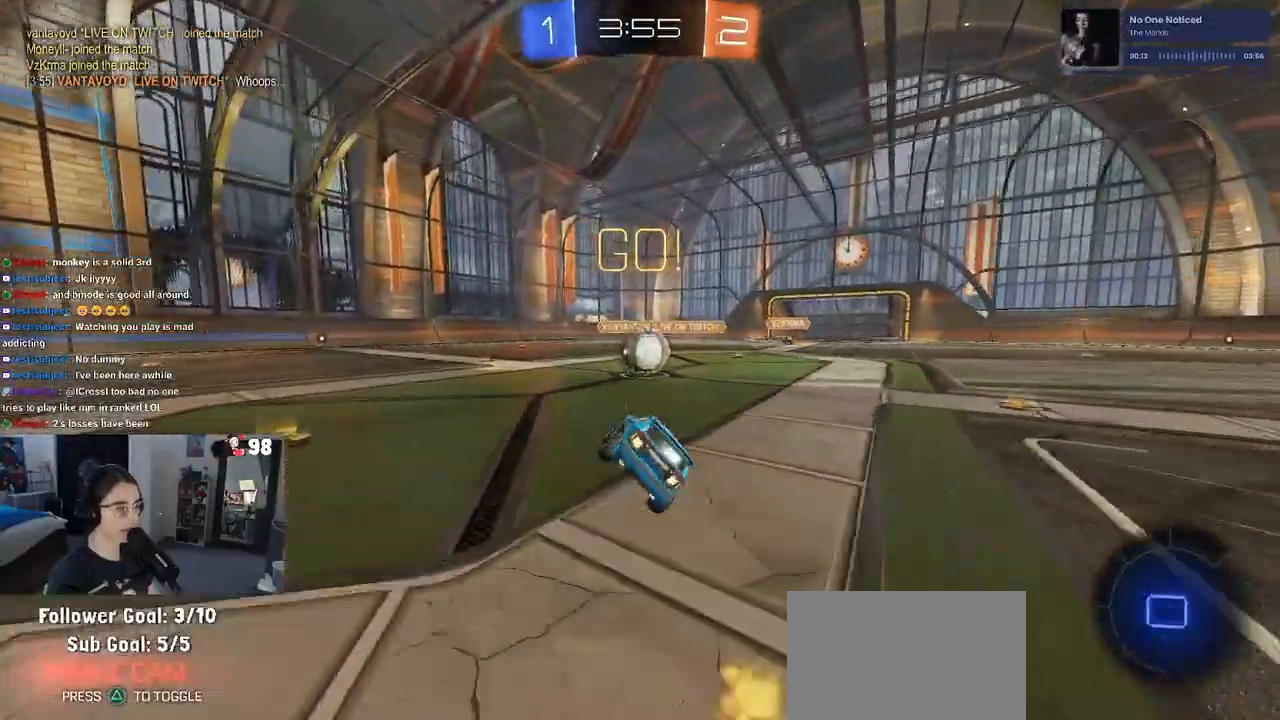
{"buttons": ["CROSS", "R2"], "left_stick": "up-left", "right_stick": "center", "events": [[50, "left_stick", "down-right"], [67, "R1", "up"], [67, "SQUARE", "up"], [133, "left_stick", "right"], [250, "CROSS", "down"], [300, "left_stick", "up"], [367, "left_stick", "up-left"], [400, "CROSS", "up"], [450, "CROSS", "down"]]}
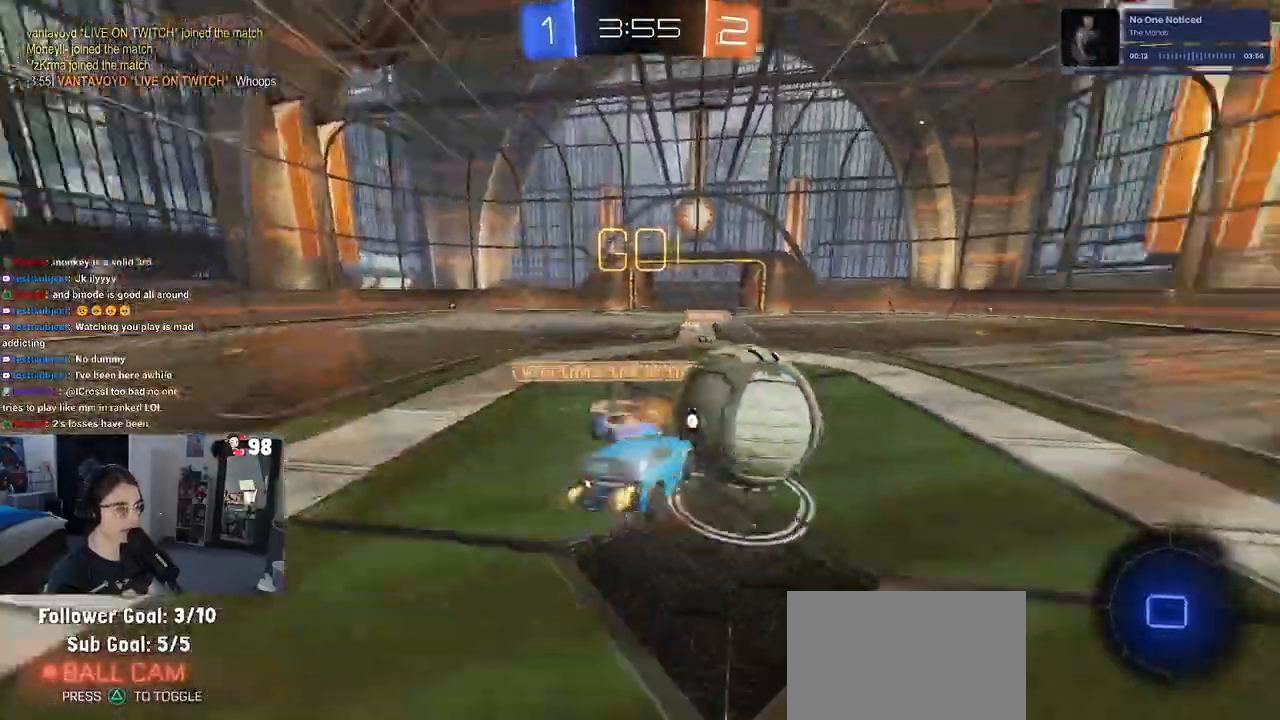
{"buttons": ["SQUARE", "R2"], "left_stick": "down-left", "right_stick": "center"}
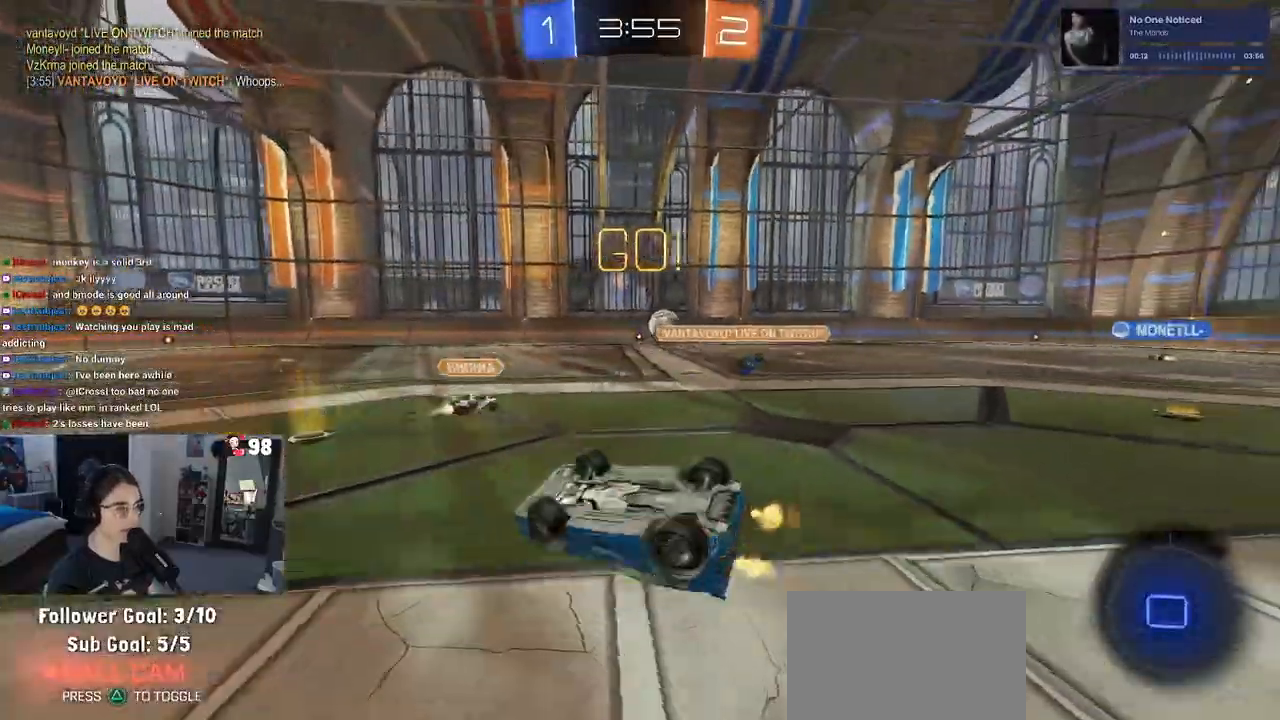
{"buttons": ["TRIANGLE", "R2"], "left_stick": "left", "right_stick": "center", "events": [[17, "left_stick", "left"], [333, "SQUARE", "up"], [450, "TRIANGLE", "down"]]}
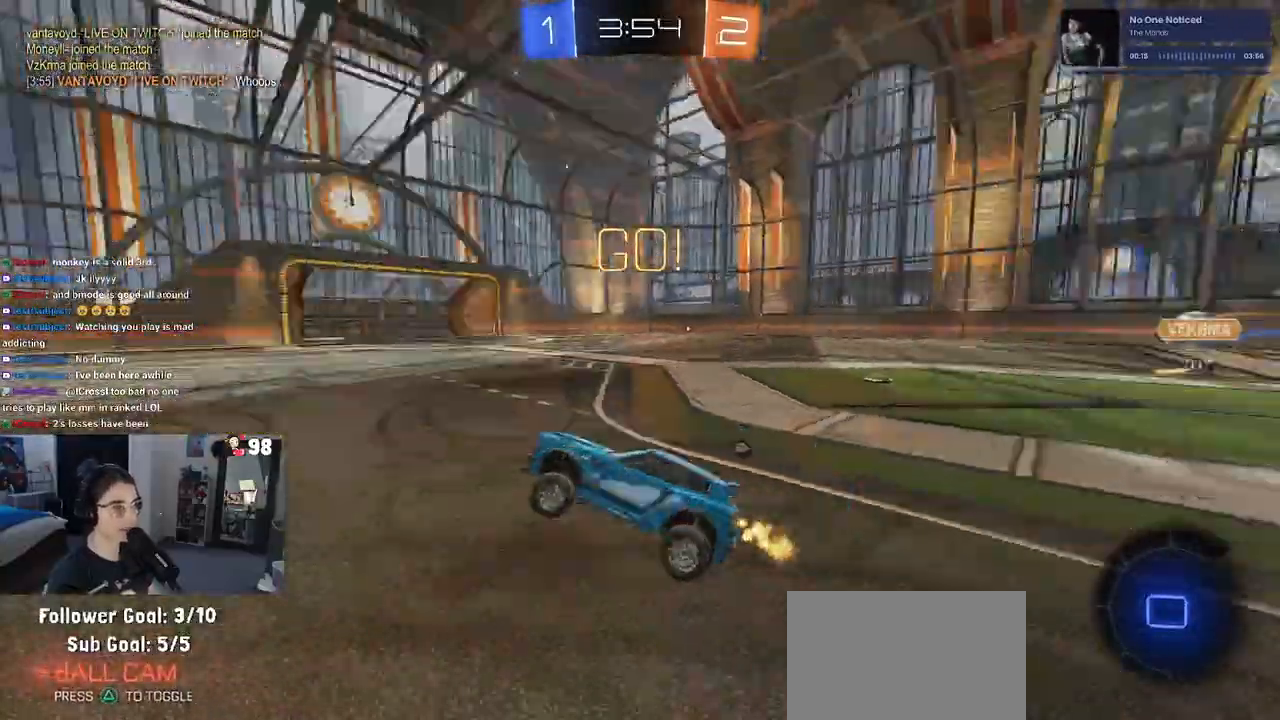
{"buttons": ["R2"], "left_stick": "left", "right_stick": "center", "events": [[67, "TRIANGLE", "up"]]}
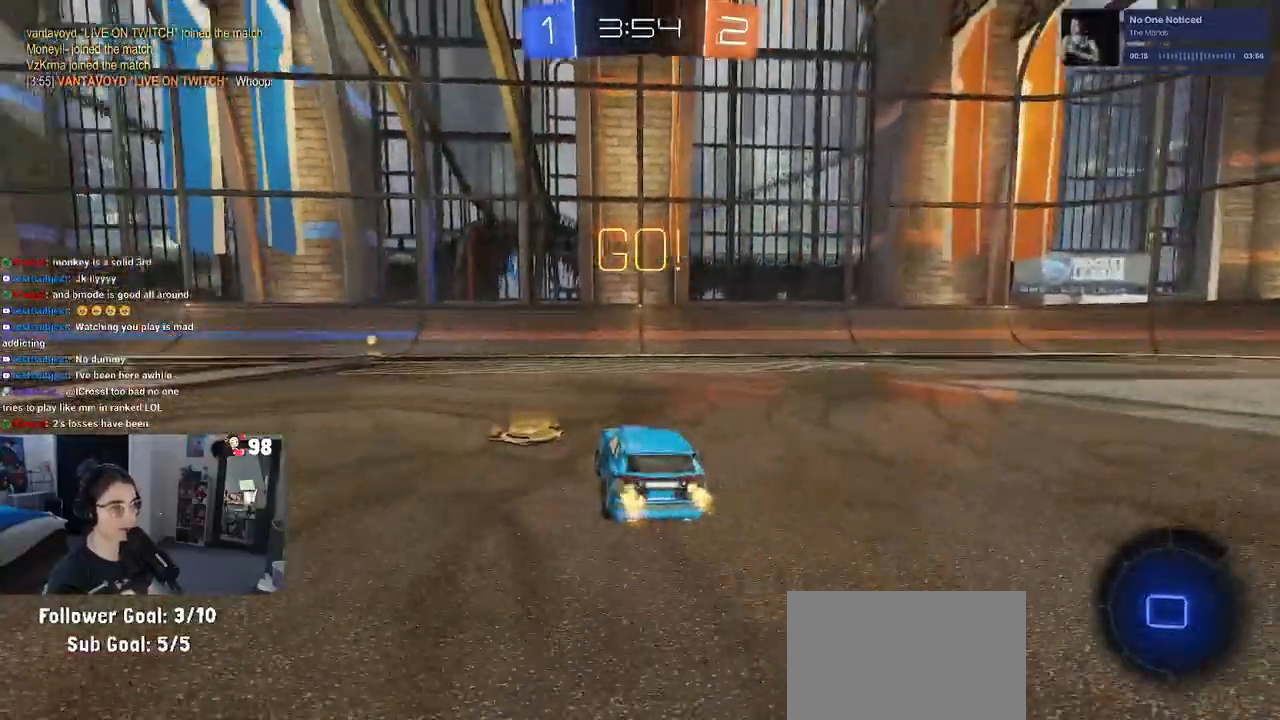
{"buttons": ["R1", "R2"], "left_stick": "center", "right_stick": "center", "events": [[133, "R1", "down"], [150, "left_stick", "center"], [383, "TRIANGLE", "down"], [483, "TRIANGLE", "up"]]}
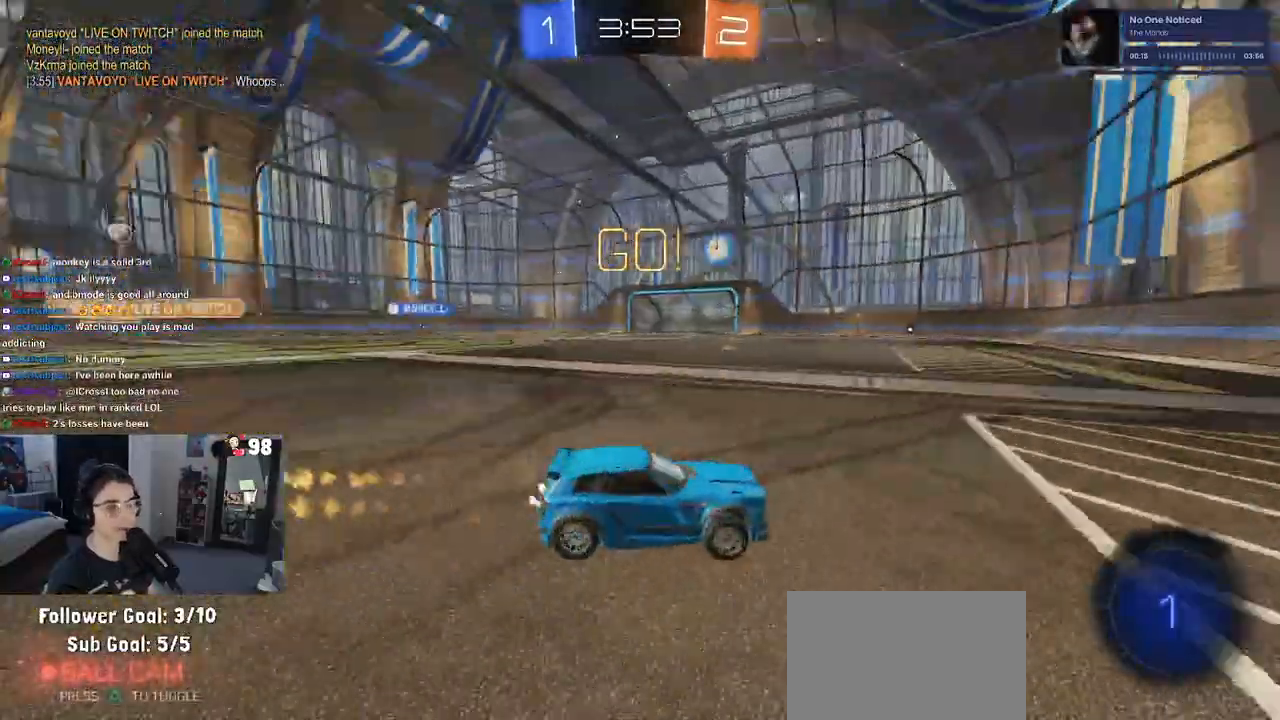
{"buttons": ["R1", "R2"], "left_stick": "left", "right_stick": "center", "events": [[333, "left_stick", "left"], [417, "SQUARE", "down"], [467, "SQUARE", "up"]]}
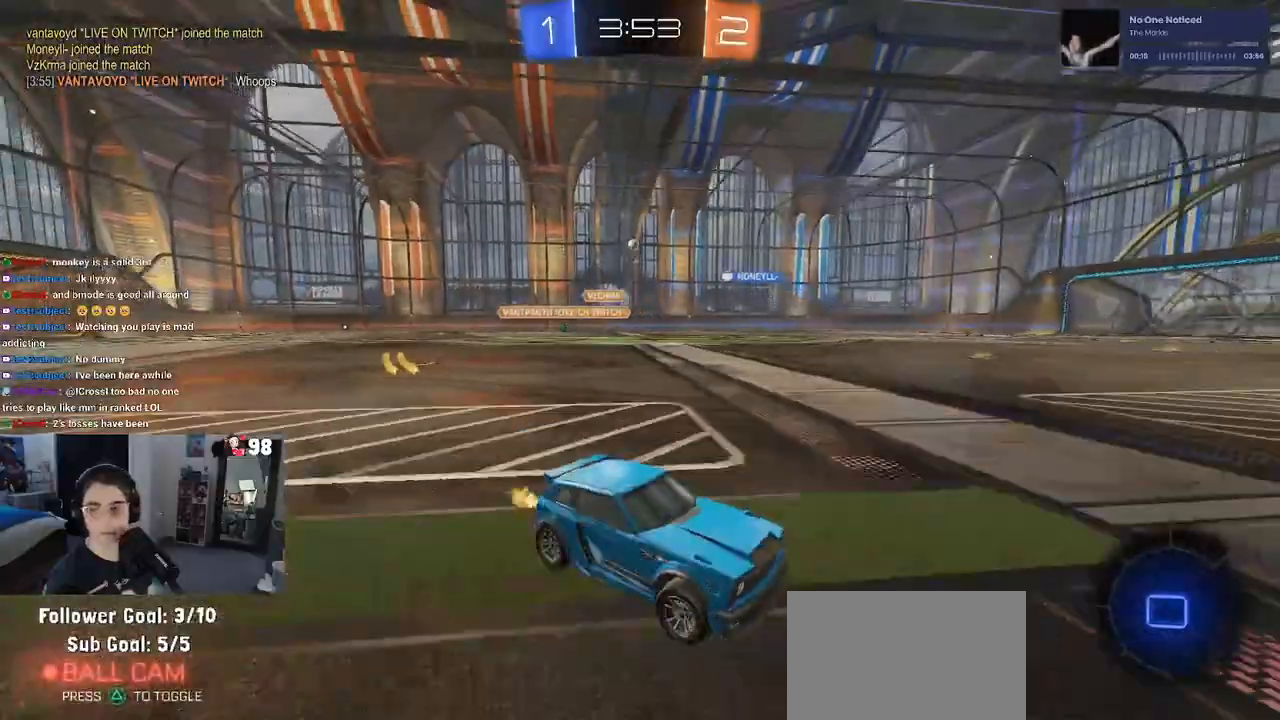
{"buttons": ["R2"], "left_stick": "left", "right_stick": "center", "events": [[467, "R1", "up"]]}
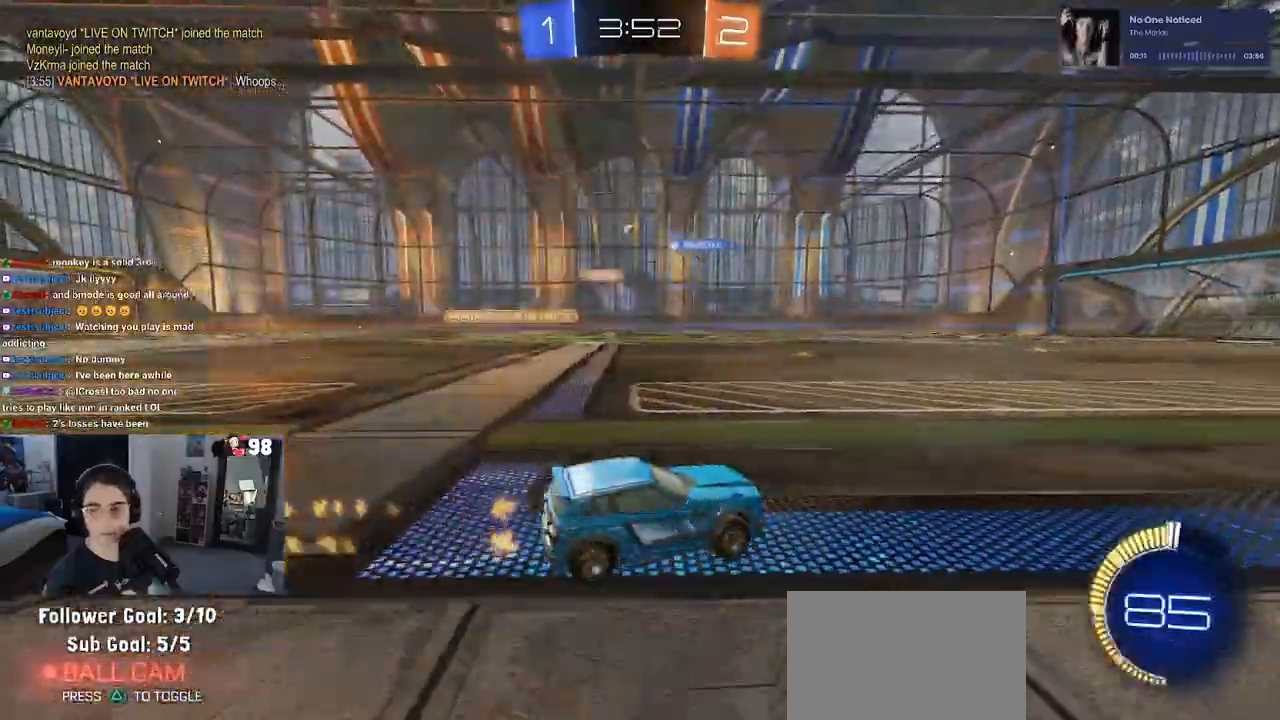
{"buttons": ["SQUARE", "R2"], "left_stick": "down", "right_stick": "center", "events": [[183, "CROSS", "down"], [250, "left_stick", "up-right"], [300, "CROSS", "up"], [350, "CROSS", "down"], [400, "SQUARE", "down"], [450, "CROSS", "up"], [450, "left_stick", "down"]]}
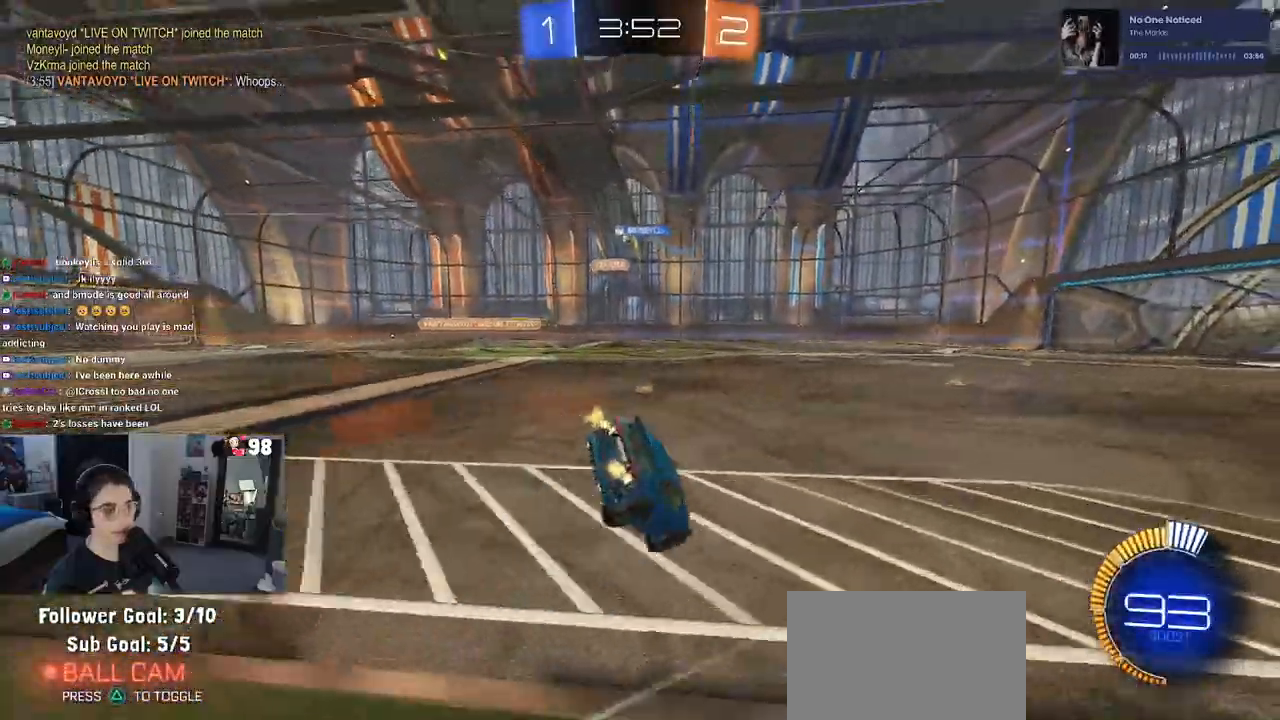
{"buttons": ["SQUARE", "R2"], "left_stick": "down-right", "right_stick": "center", "events": [[100, "left_stick", "down-right"]]}